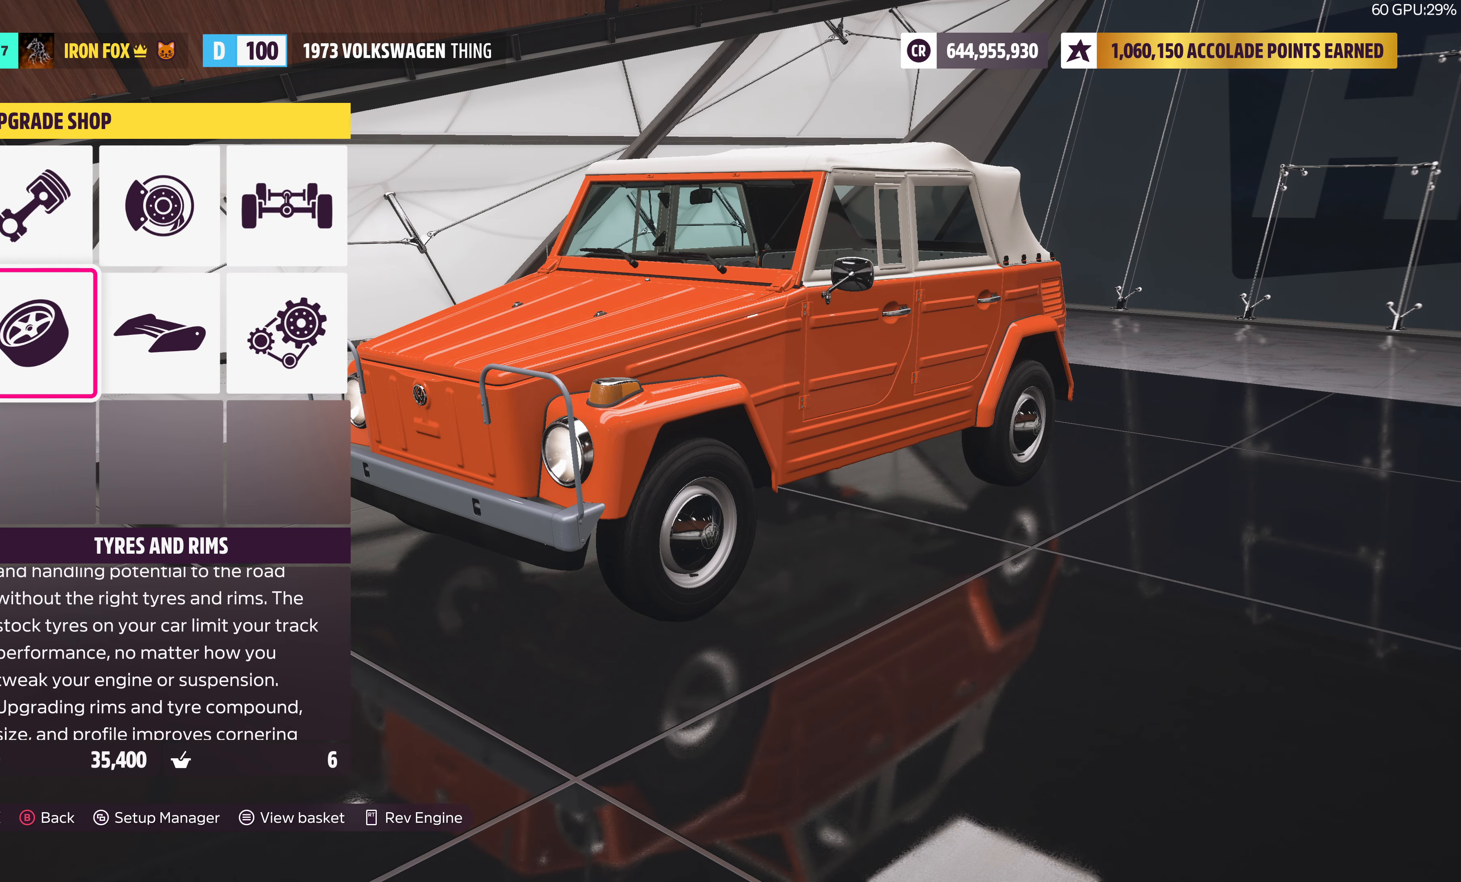
Gameplay with a controller (PlayStation layout); each line is a JSON object with the inputs held at the frame after it. "events" lists button and stick changes between this image and that frame as [ms after this image, input, new state], when the widget could be followed in between.
{"buttons": [], "left_stick": "center", "right_stick": "center", "events": [[150, "DPAD_UP", "down"], [250, "DPAD_UP", "up"]]}
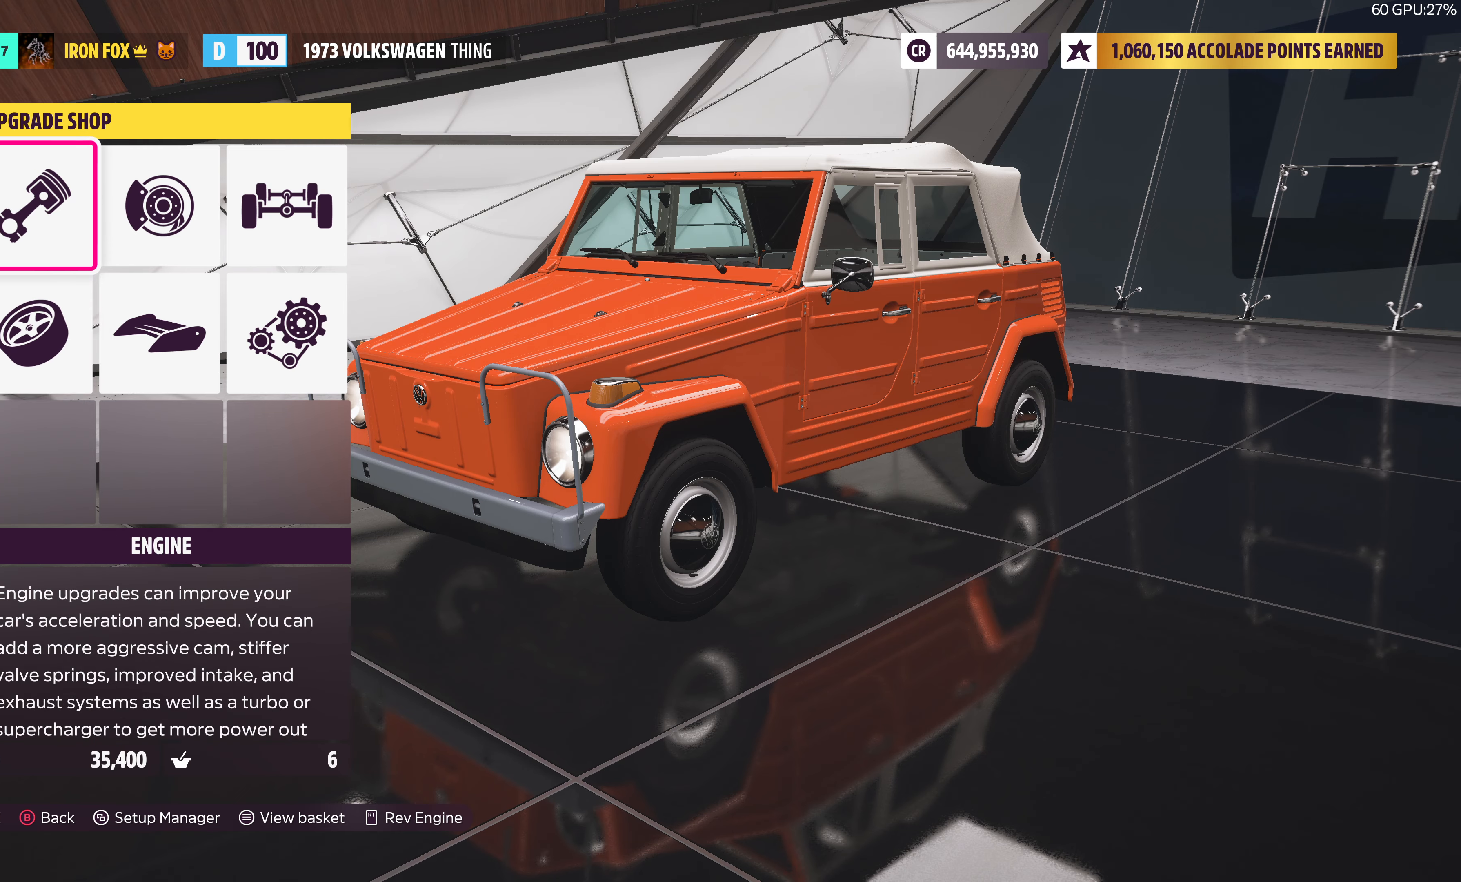
{"buttons": [], "left_stick": "center", "right_stick": "center", "events": [[83, "CROSS", "down"], [250, "CROSS", "up"]]}
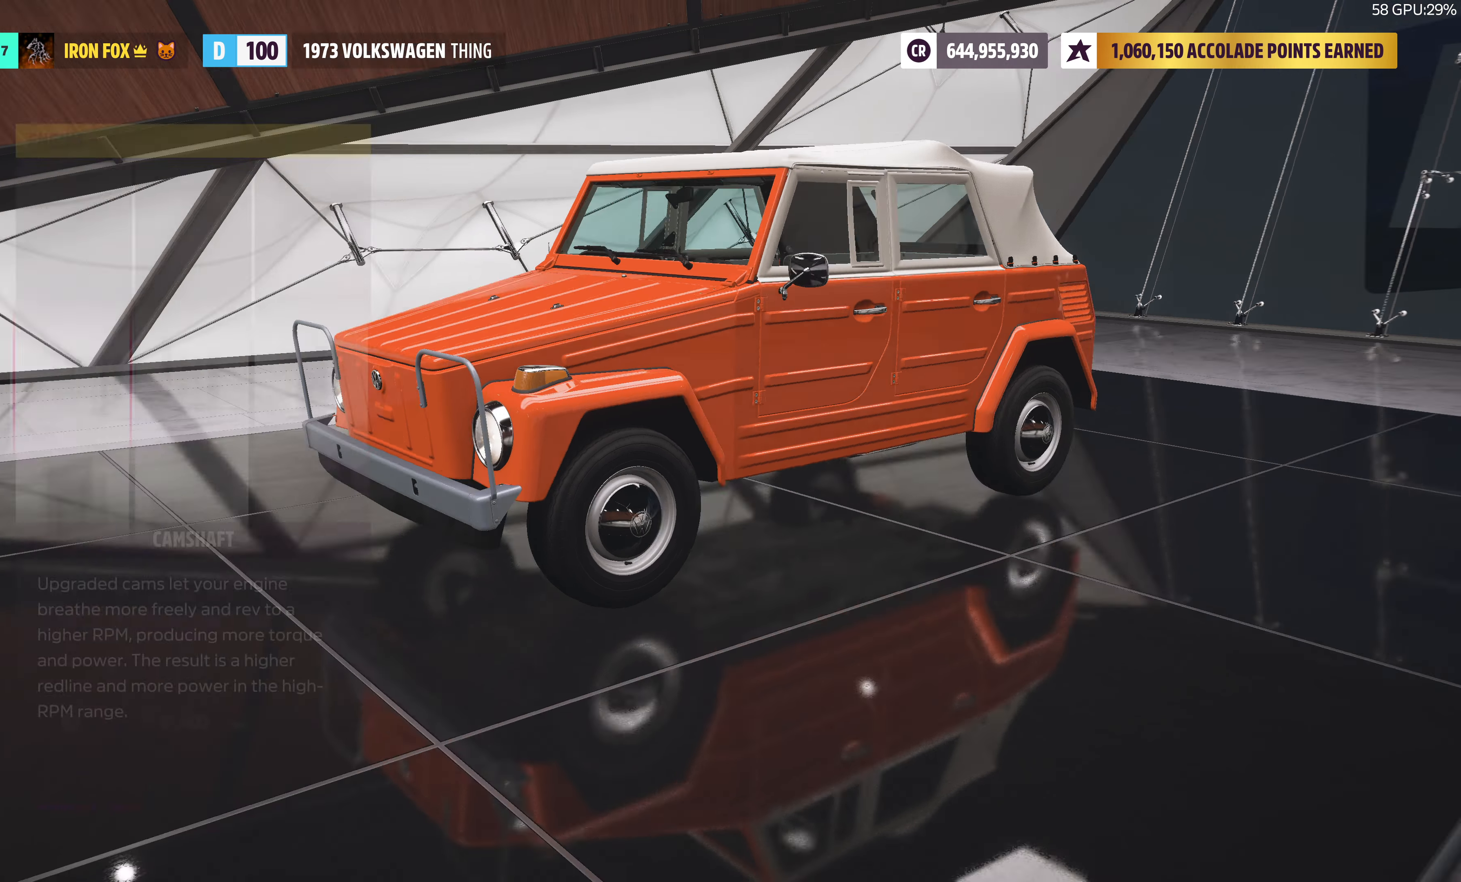
{"buttons": [], "left_stick": "center", "right_stick": "center", "events": [[150, "DPAD_UP", "down"], [284, "DPAD_UP", "up"]]}
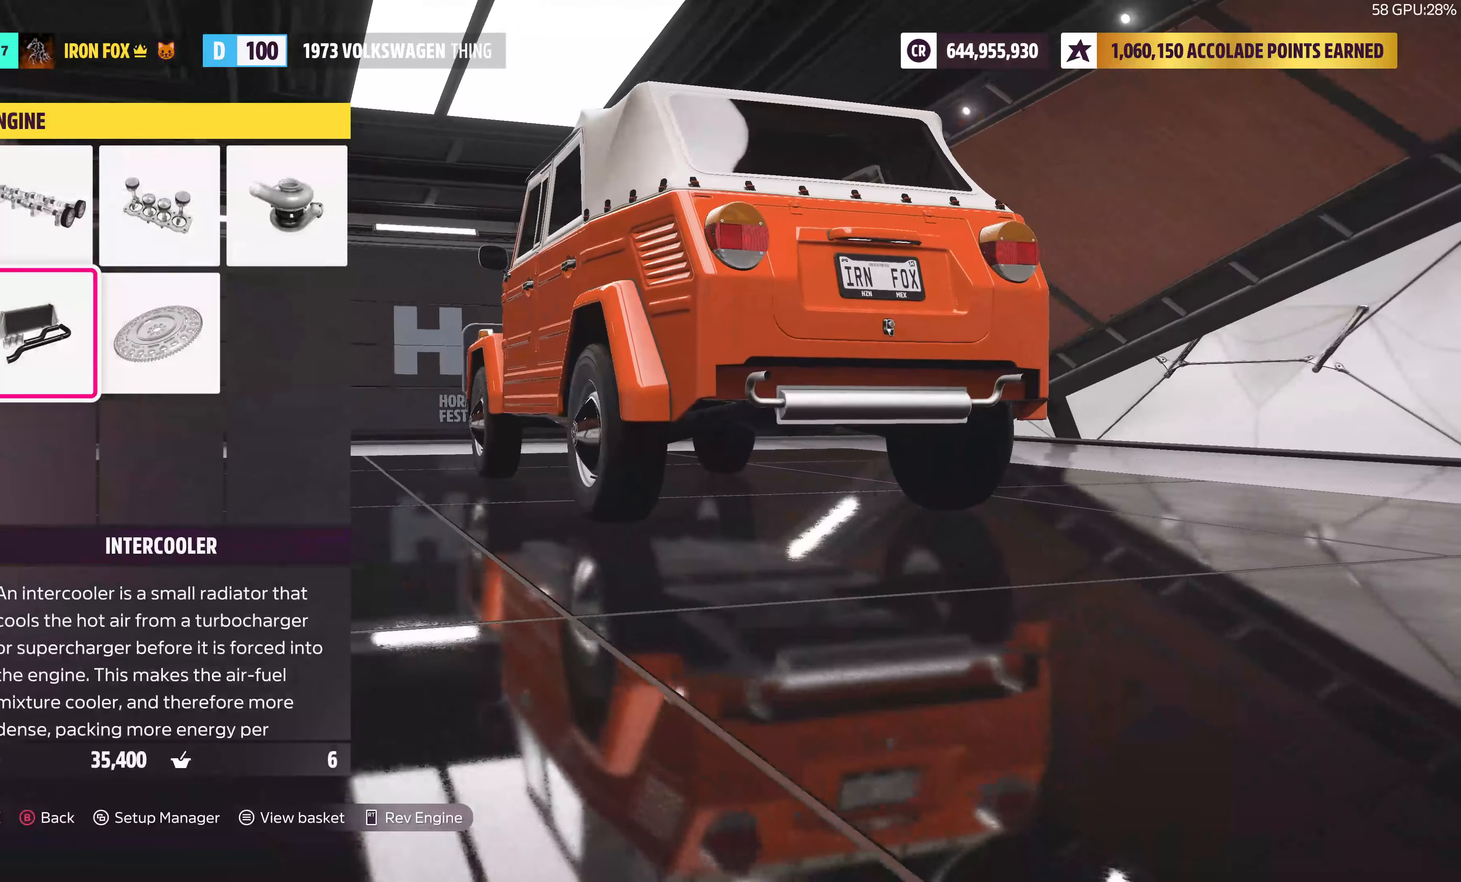
{"buttons": [], "left_stick": "center", "right_stick": "center", "events": [[284, "CROSS", "down"], [434, "CROSS", "up"]]}
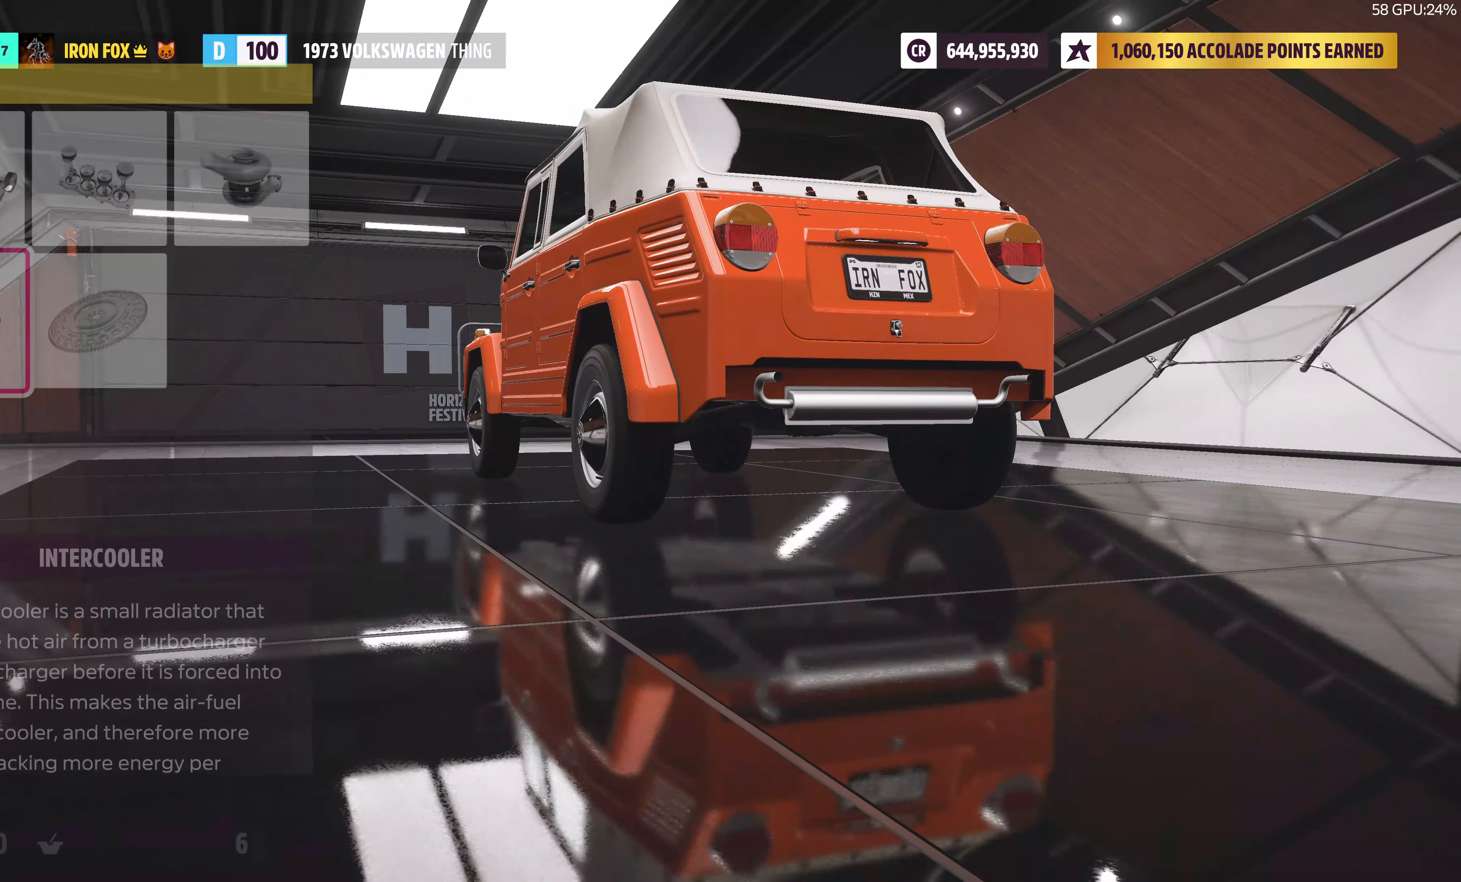
{"buttons": [], "left_stick": "center", "right_stick": "center", "events": []}
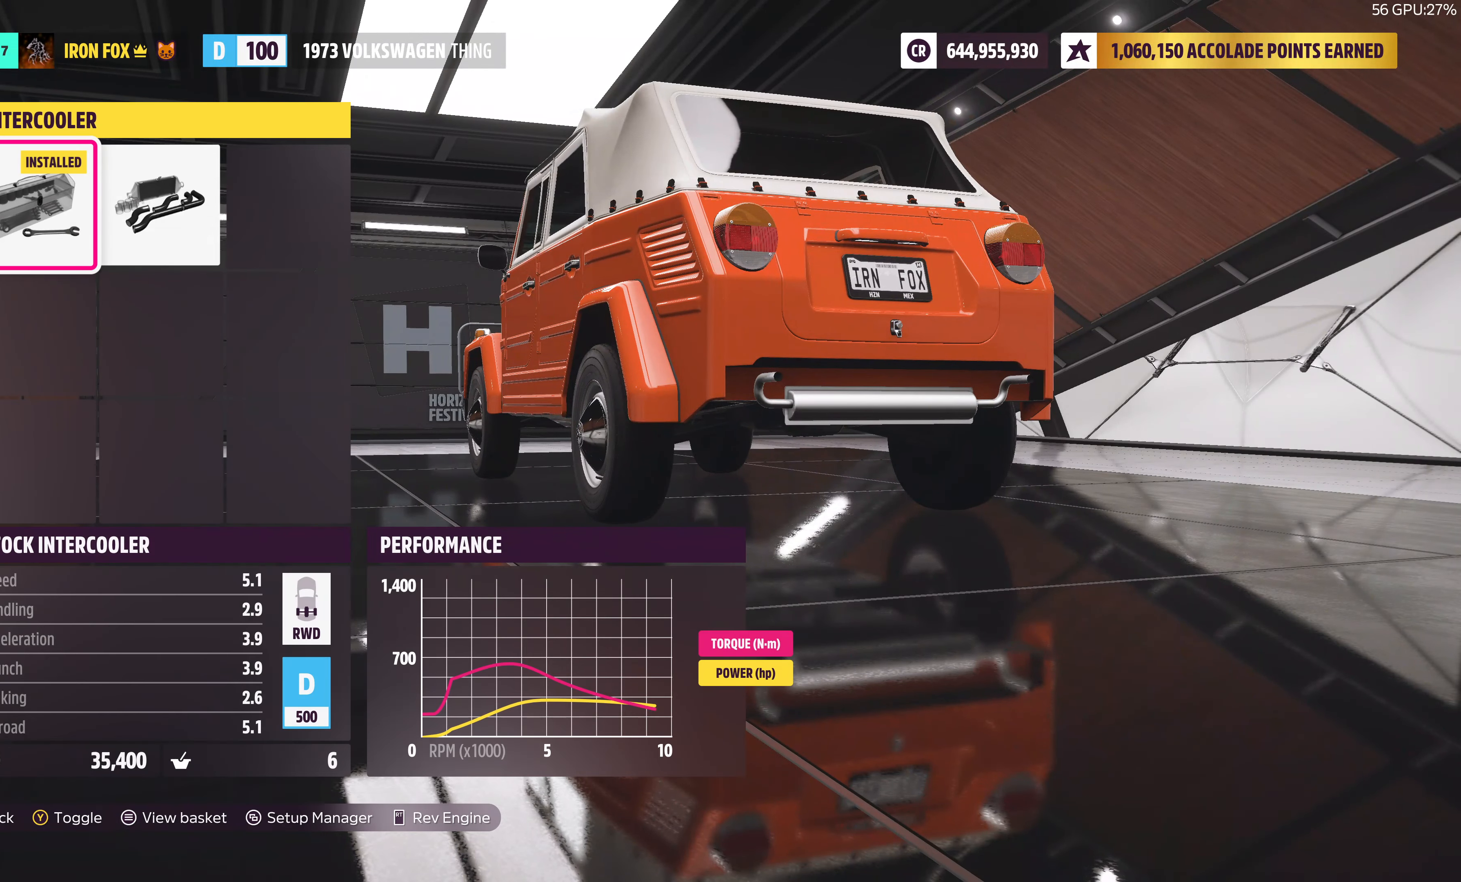
{"buttons": [], "left_stick": "center", "right_stick": "center", "events": [[100, "DPAD_RIGHT", "down"], [284, "DPAD_RIGHT", "up"]]}
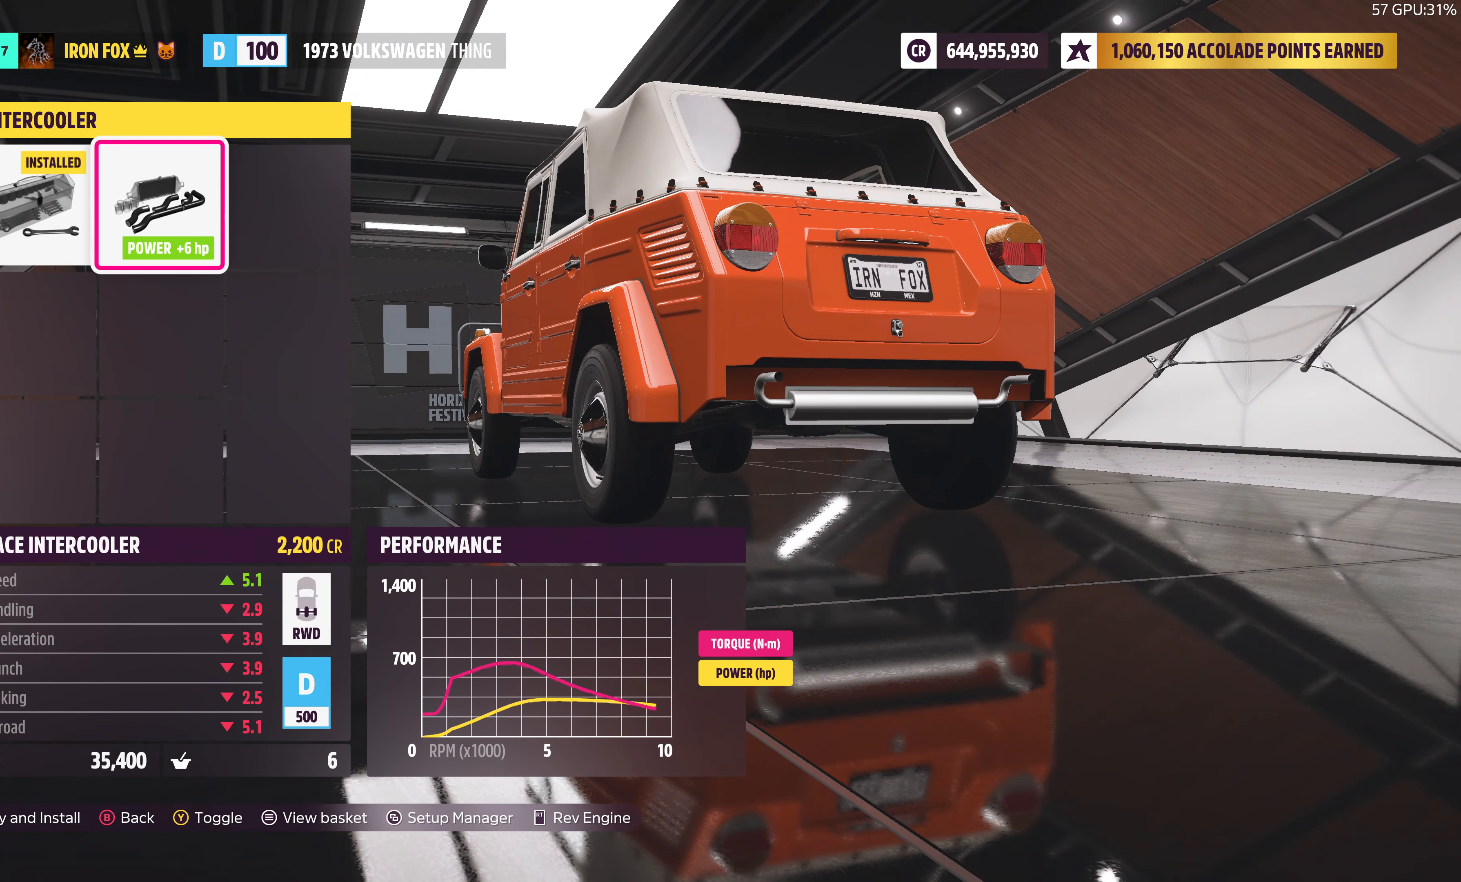
{"buttons": [], "left_stick": "center", "right_stick": "center", "events": [[350, "DPAD_LEFT", "down"], [467, "DPAD_LEFT", "up"]]}
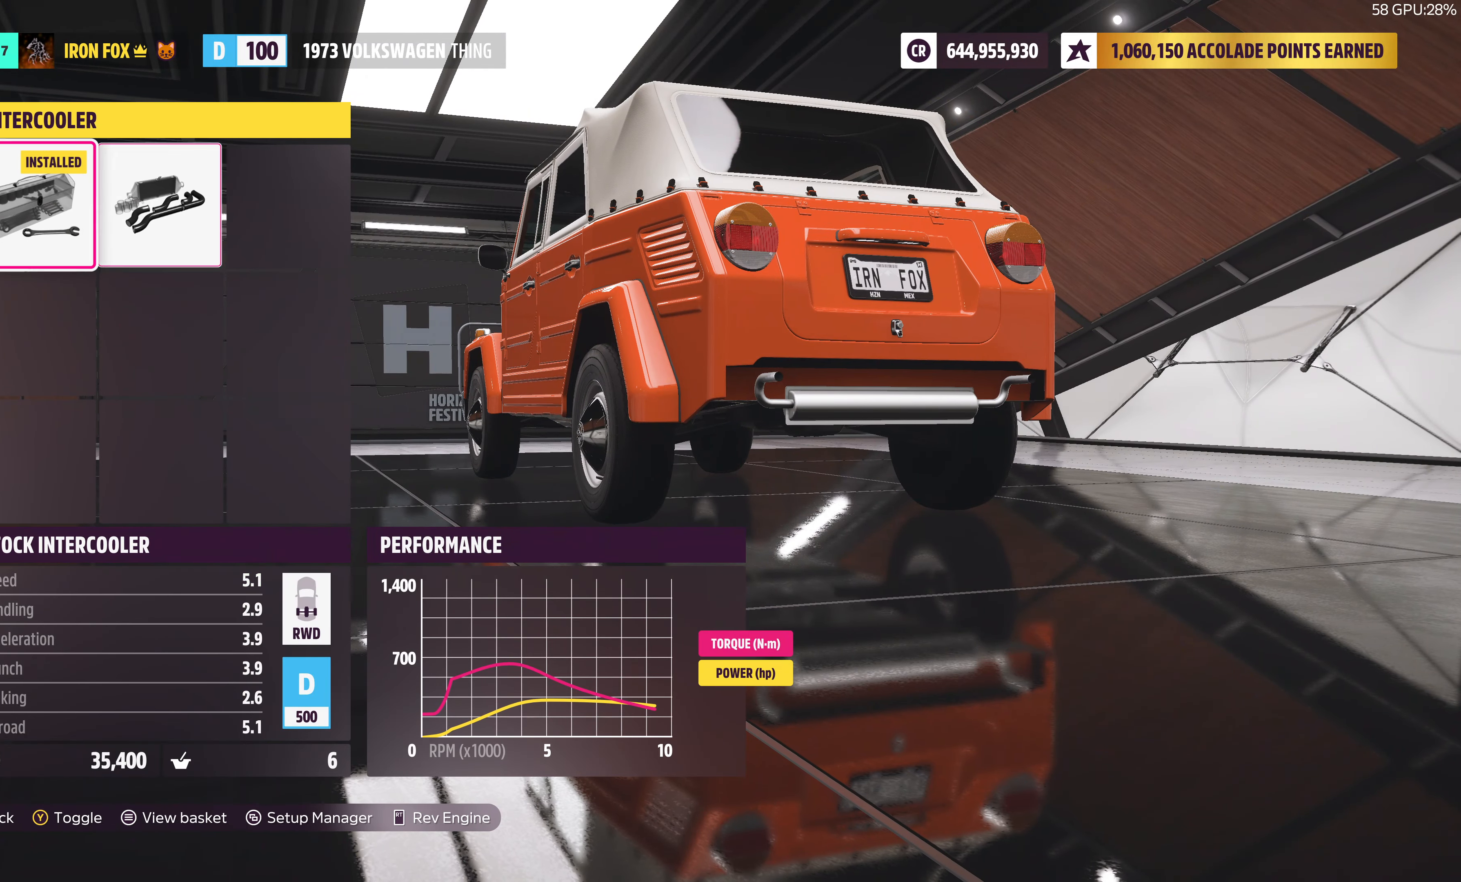
{"buttons": [], "left_stick": "center", "right_stick": "center", "events": [[217, "DPAD_RIGHT", "down"], [367, "DPAD_RIGHT", "up"]]}
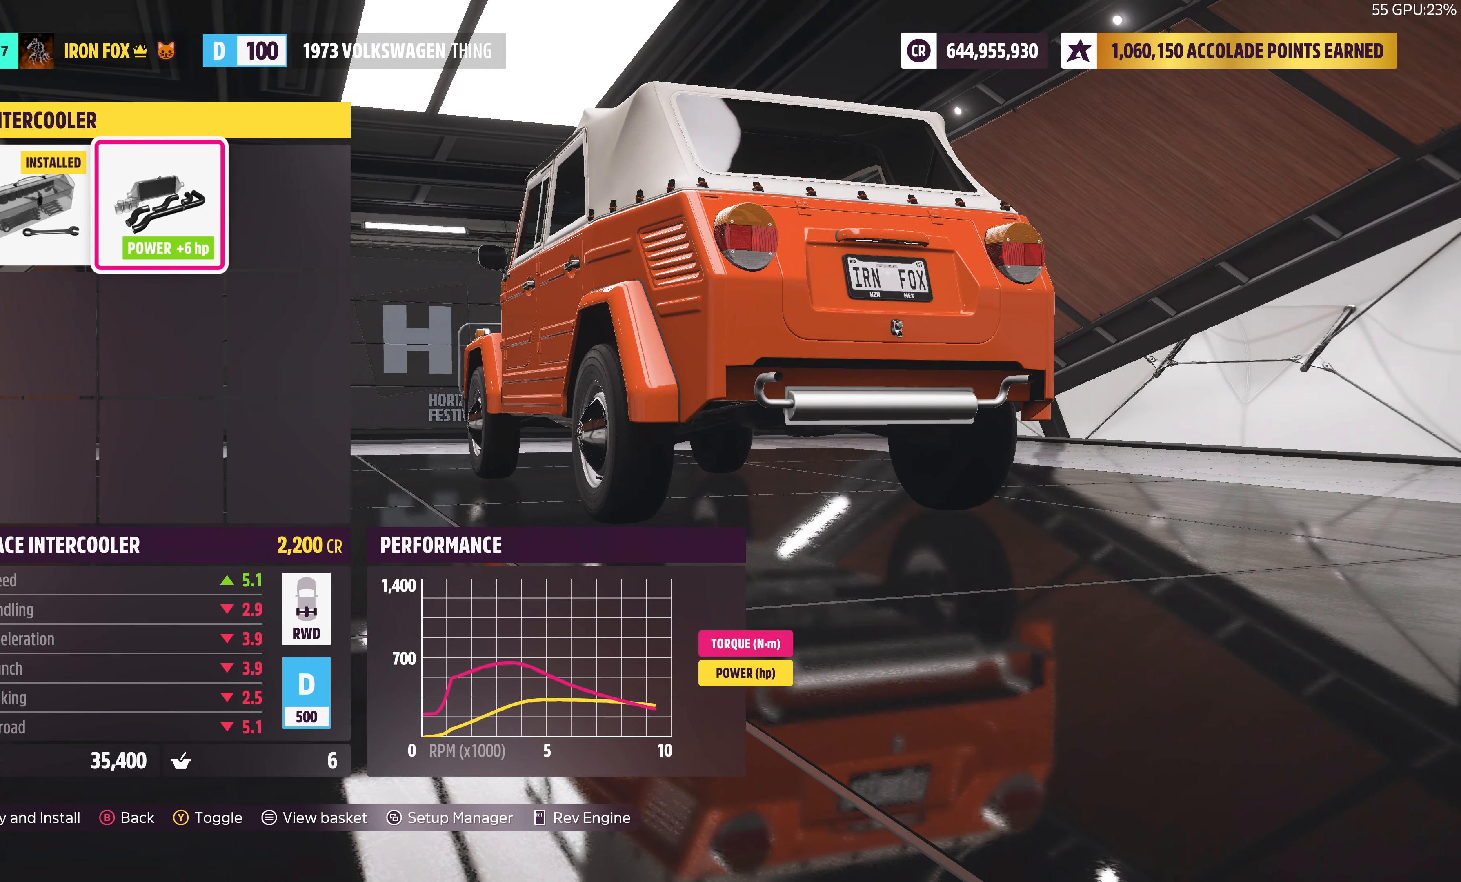
{"buttons": [], "left_stick": "center", "right_stick": "center", "events": [[284, "CIRCLE", "down"], [417, "CIRCLE", "up"]]}
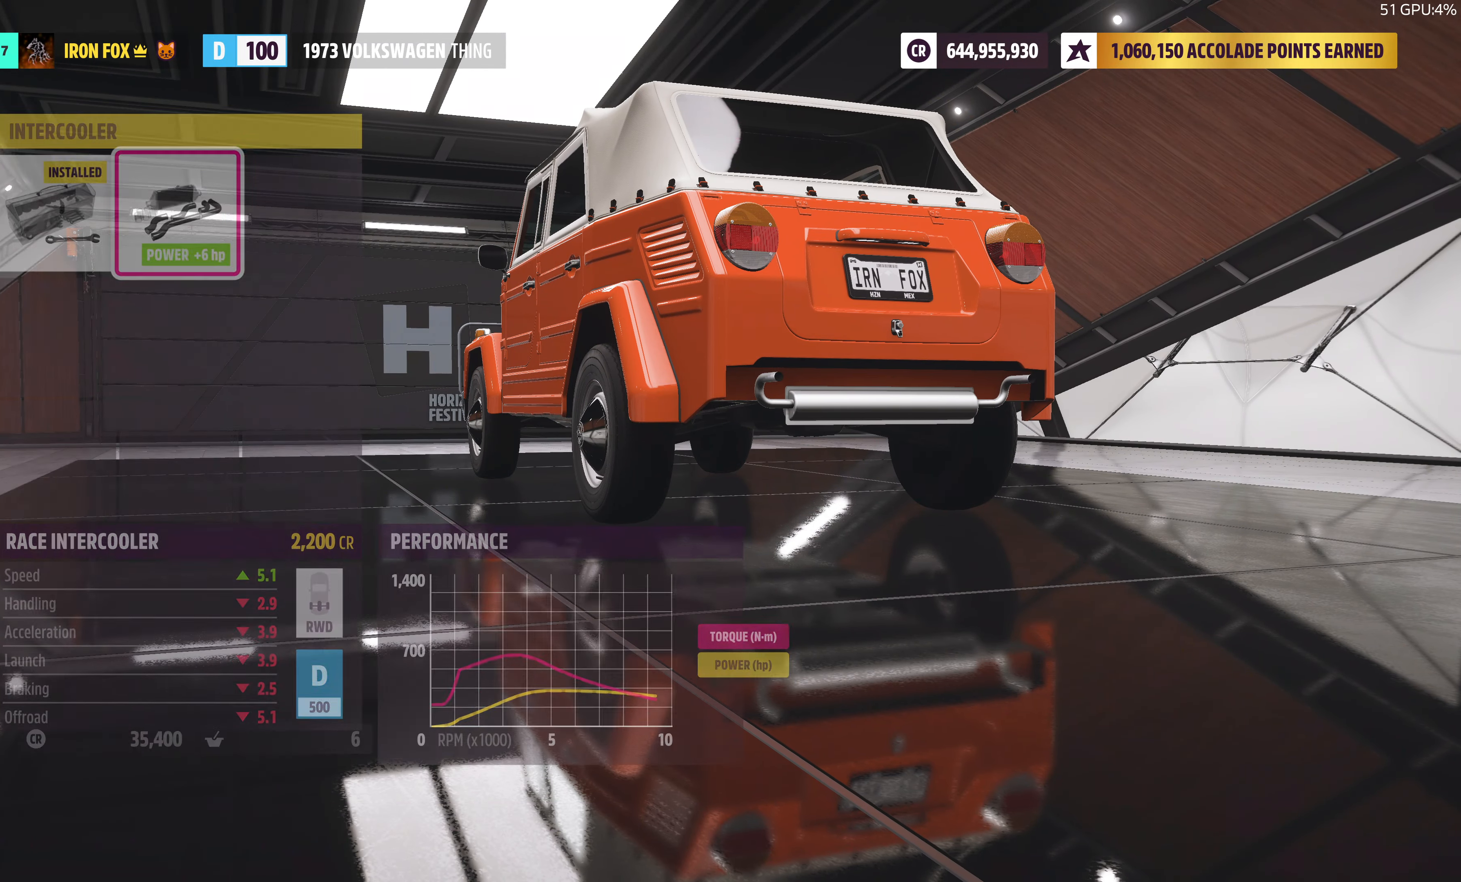
{"buttons": [], "left_stick": "center", "right_stick": "center", "events": []}
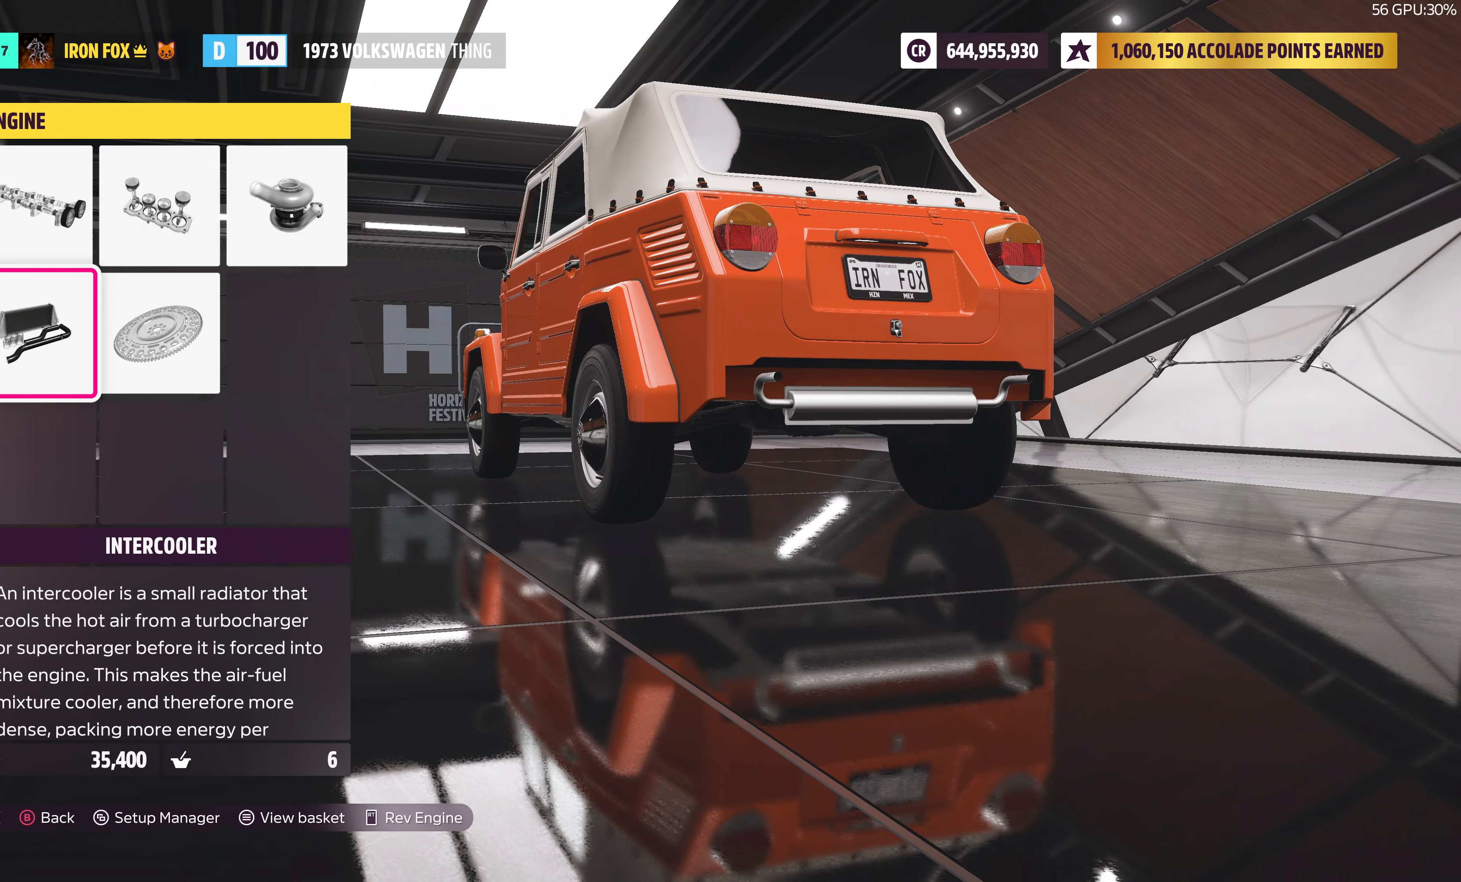
{"buttons": ["DPAD_RIGHT"], "left_stick": "center", "right_stick": "center", "events": [[200, "DPAD_RIGHT", "down"], [300, "DPAD_RIGHT", "up"], [400, "DPAD_RIGHT", "down"]]}
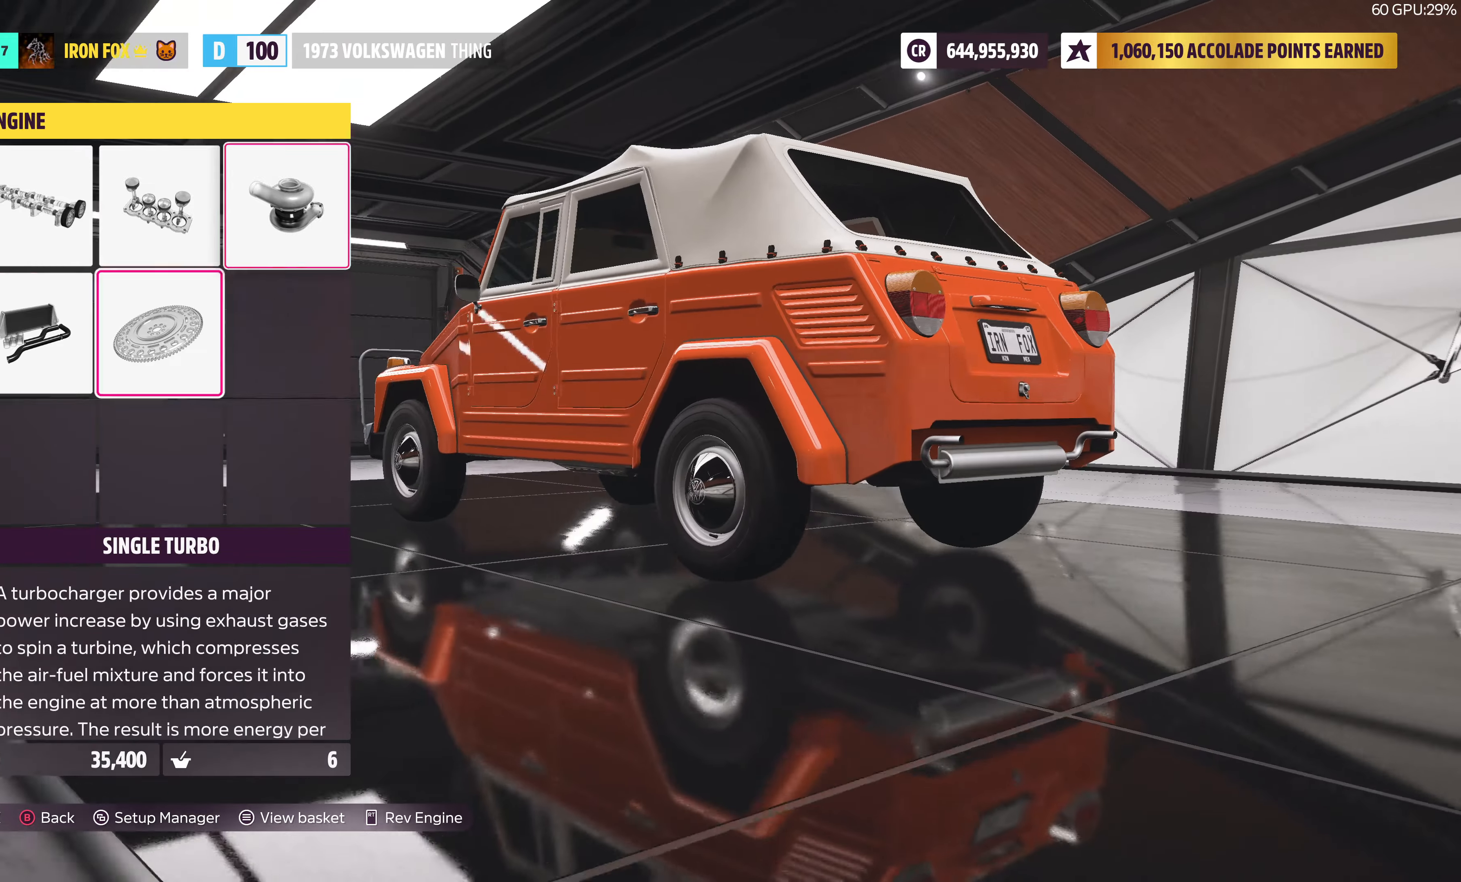
{"buttons": ["CROSS"], "left_stick": "center", "right_stick": "center", "events": [[33, "DPAD_RIGHT", "up"], [366, "CROSS", "down"]]}
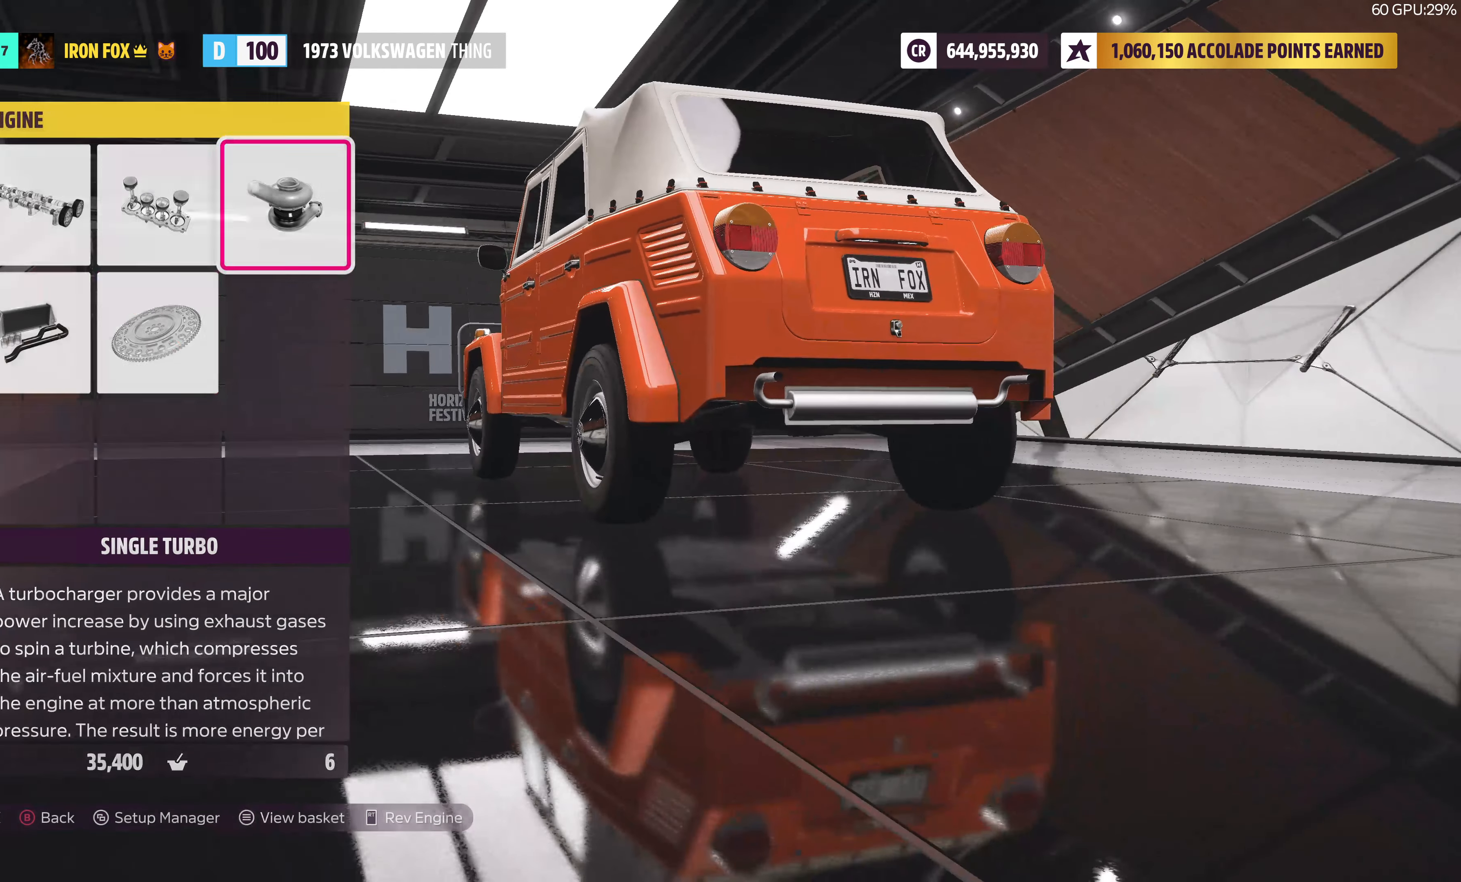
{"buttons": [], "left_stick": "center", "right_stick": "center", "events": [[16, "CROSS", "up"]]}
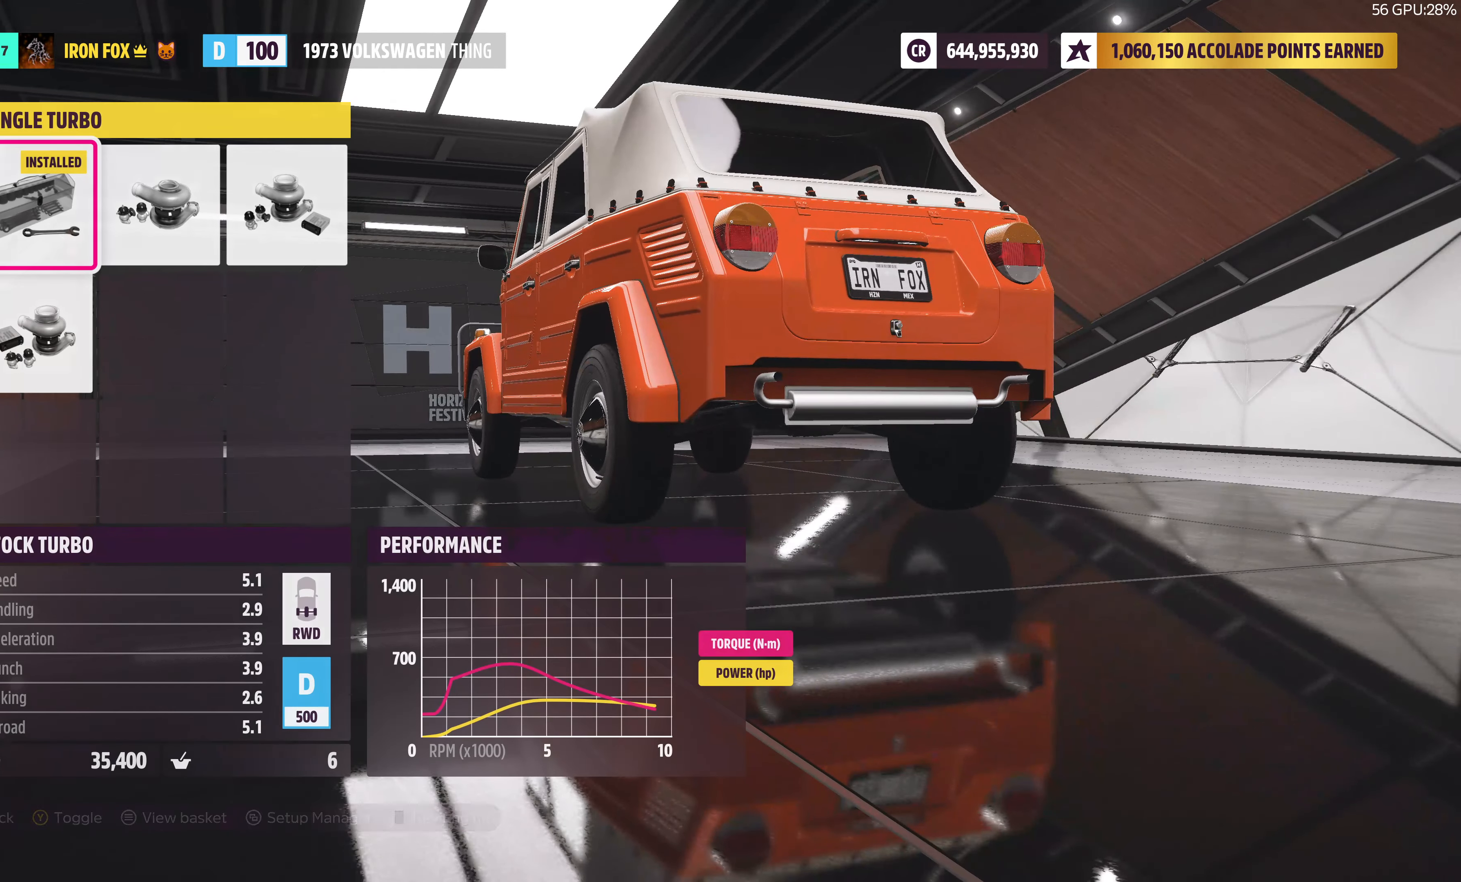
{"buttons": [], "left_stick": "center", "right_stick": "center", "events": [[300, "DPAD_RIGHT", "down"], [466, "DPAD_RIGHT", "up"]]}
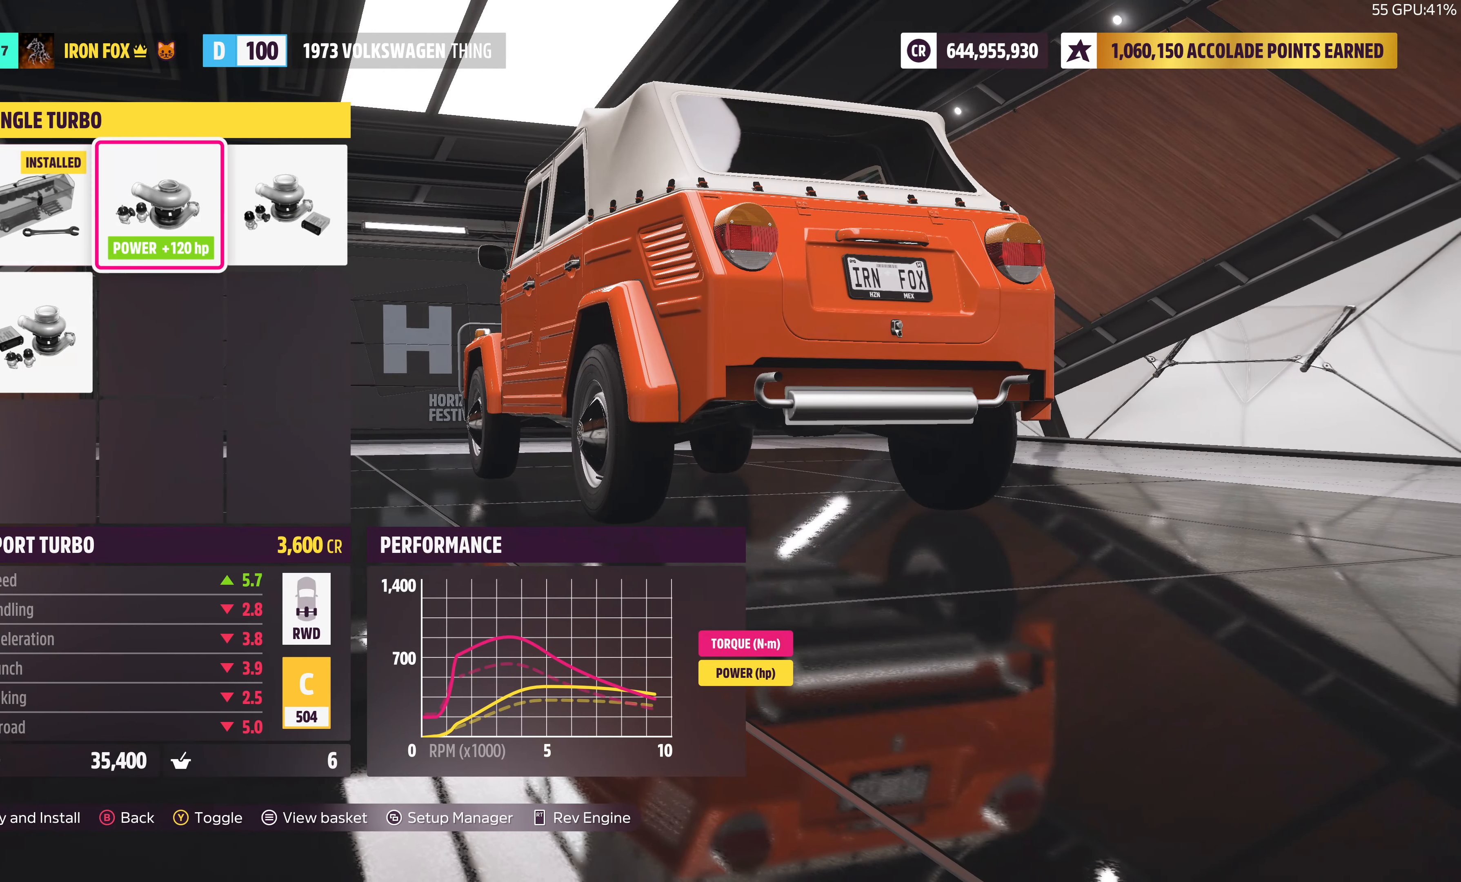
{"buttons": [], "left_stick": "center", "right_stick": "center", "events": [[216, "DPAD_RIGHT", "down"], [366, "DPAD_RIGHT", "up"]]}
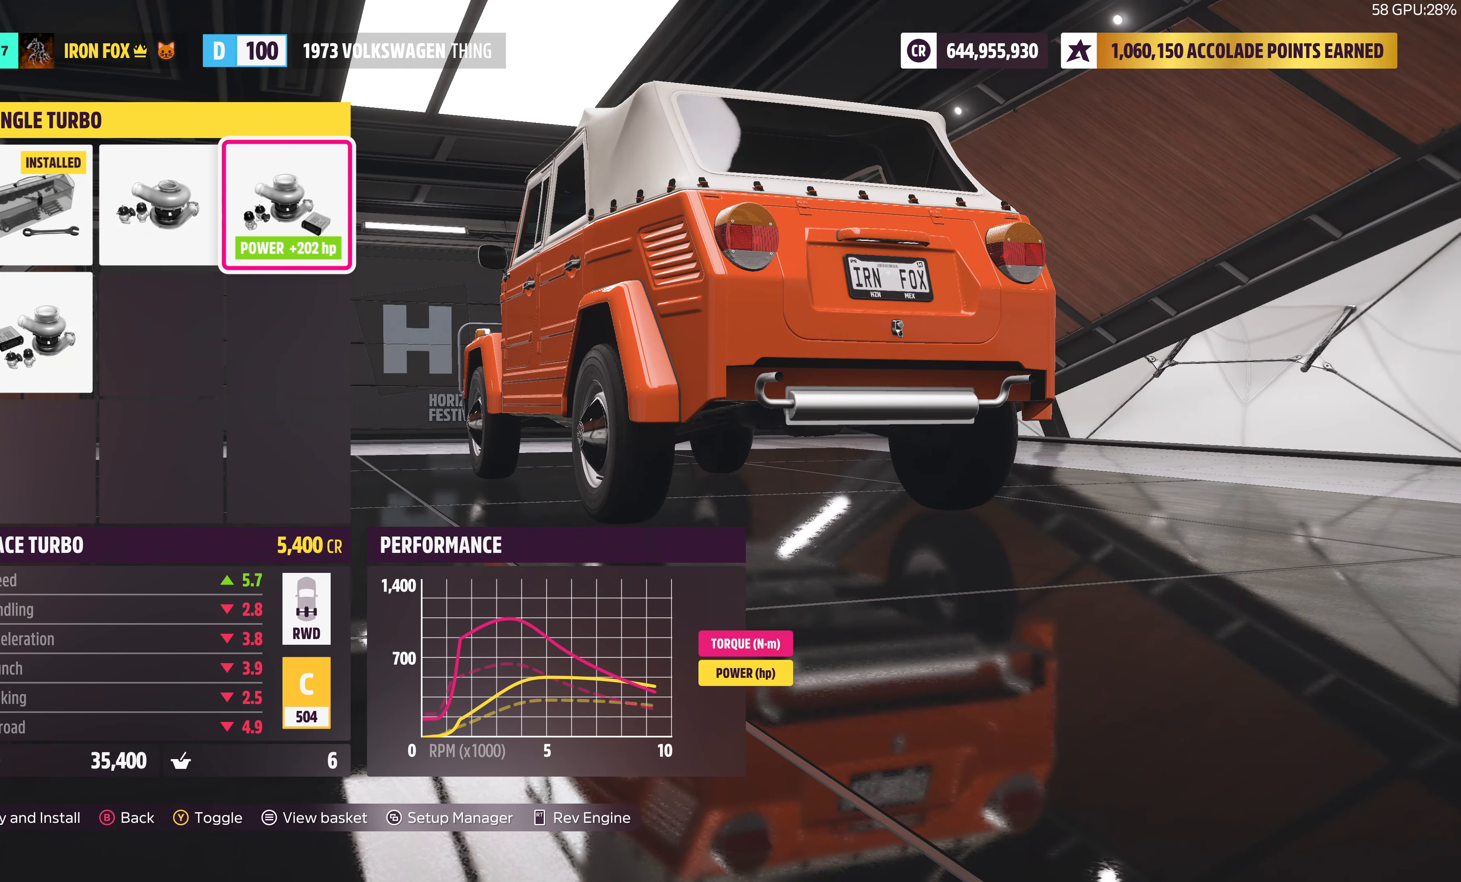
{"buttons": [], "left_stick": "center", "right_stick": "center", "events": [[66, "DPAD_DOWN", "down"], [216, "DPAD_DOWN", "up"]]}
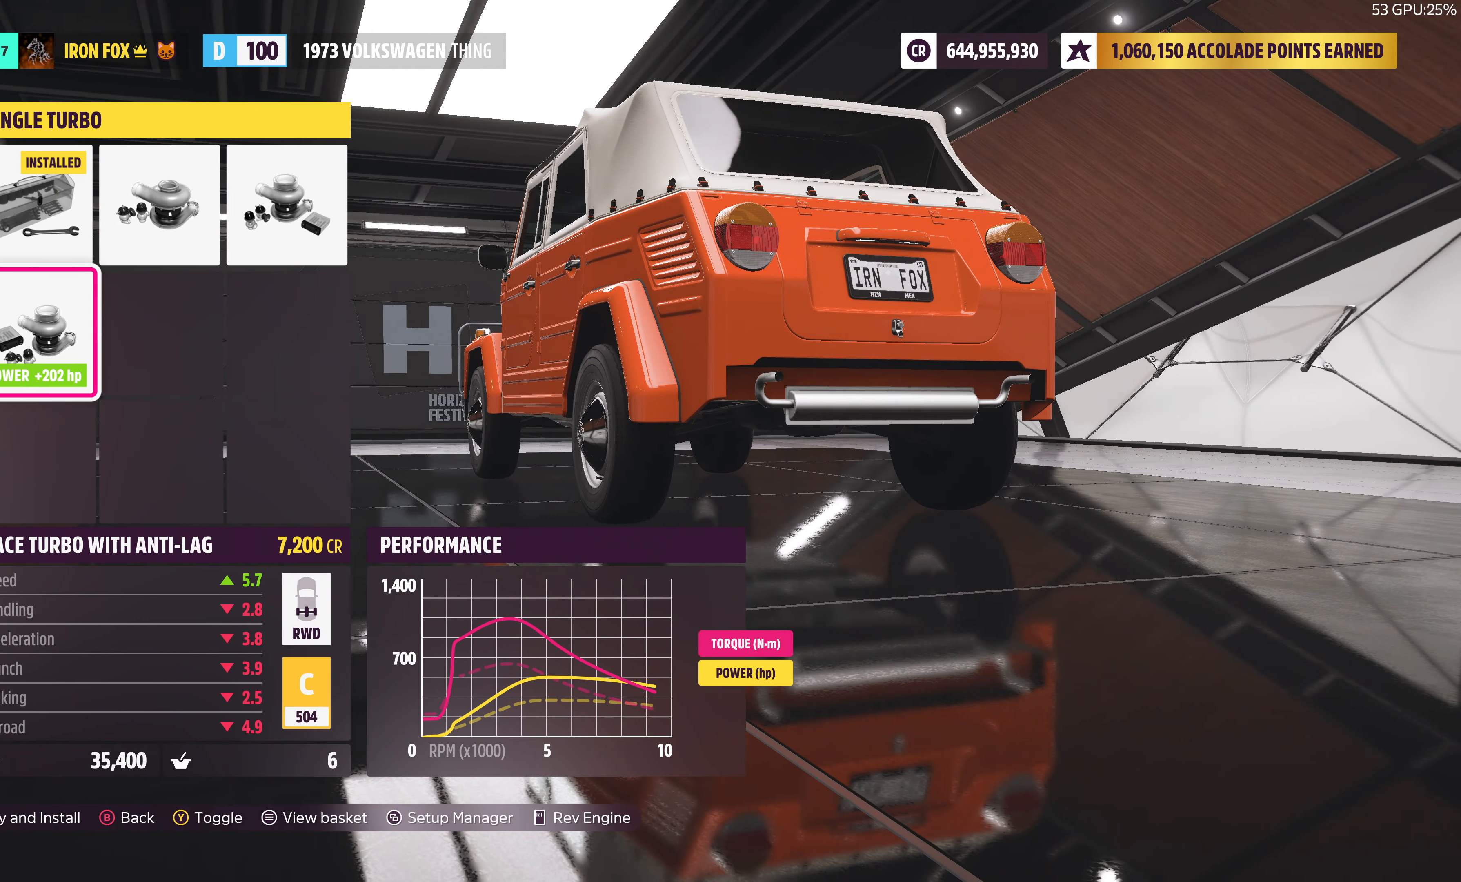
{"buttons": [], "left_stick": "center", "right_stick": "center", "events": [[383, "DPAD_UP", "down"], [500, "DPAD_UP", "up"]]}
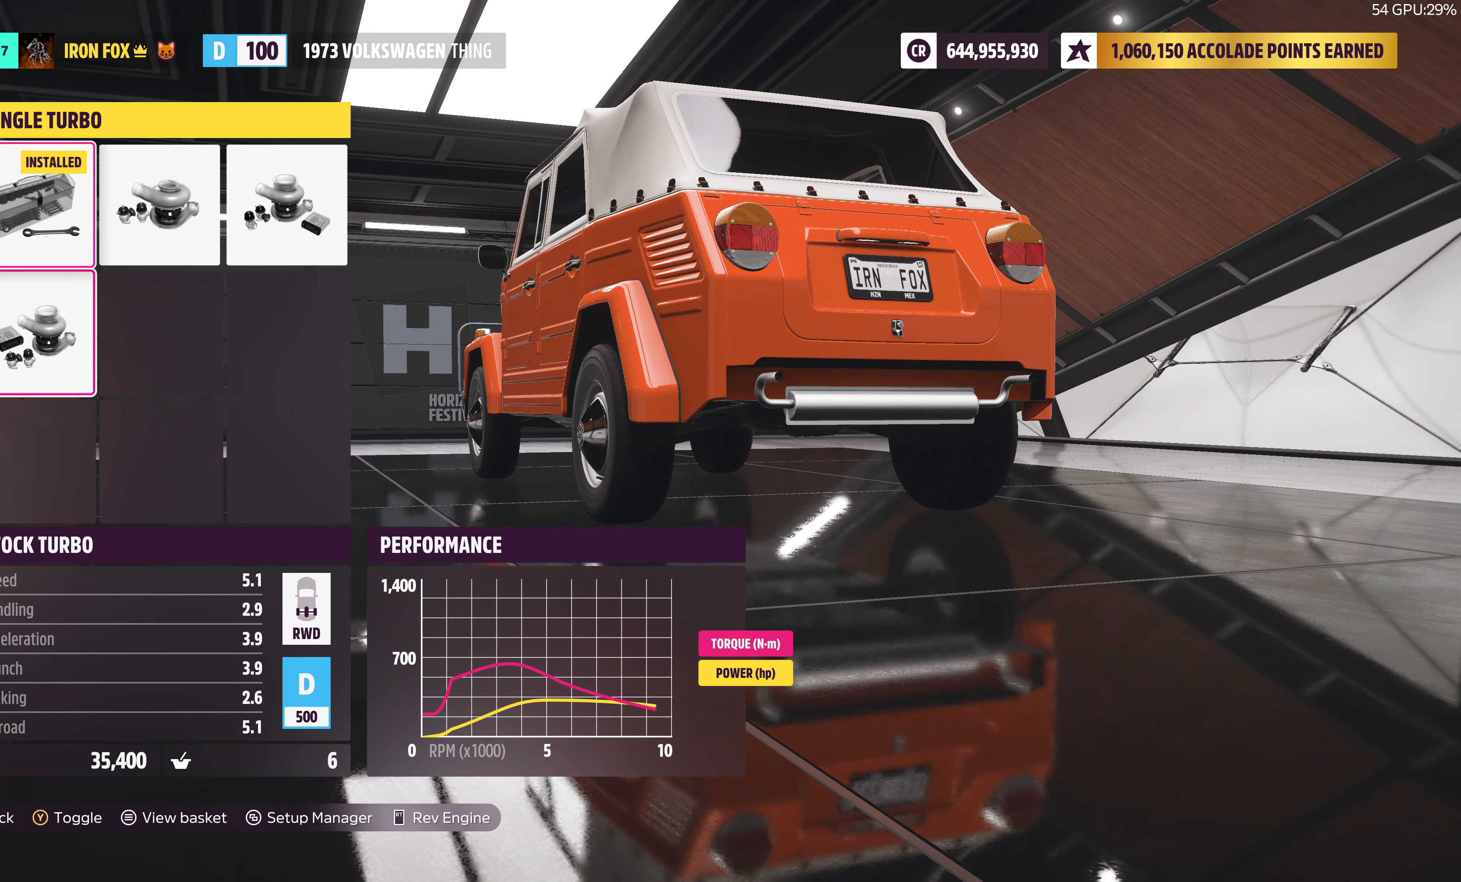
{"buttons": [], "left_stick": "center", "right_stick": "center", "events": [[316, "DPAD_DOWN", "down"], [450, "DPAD_DOWN", "up"]]}
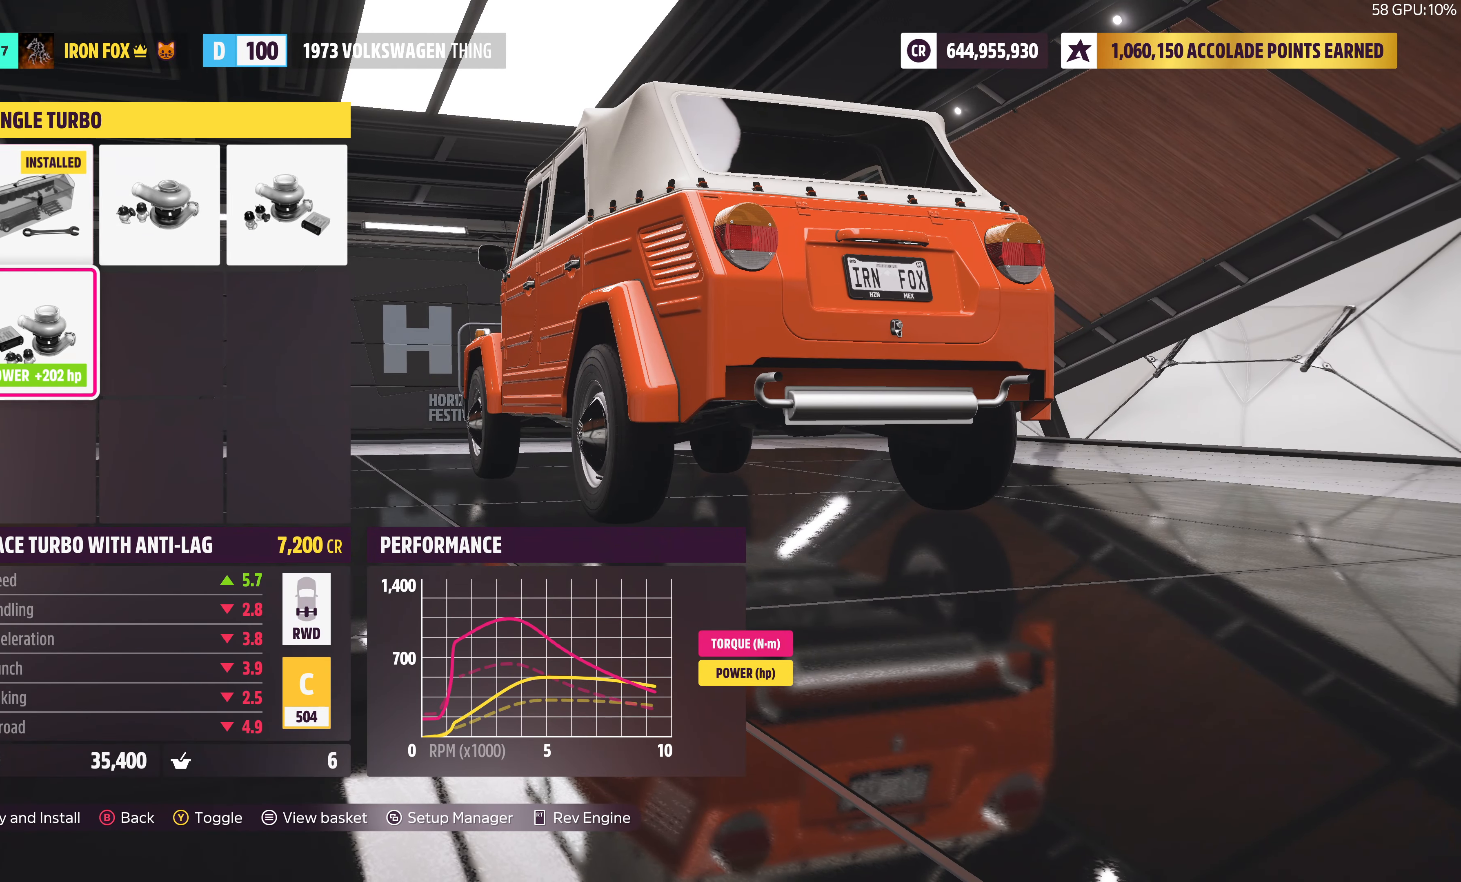
{"buttons": [], "left_stick": "center", "right_stick": "center", "events": []}
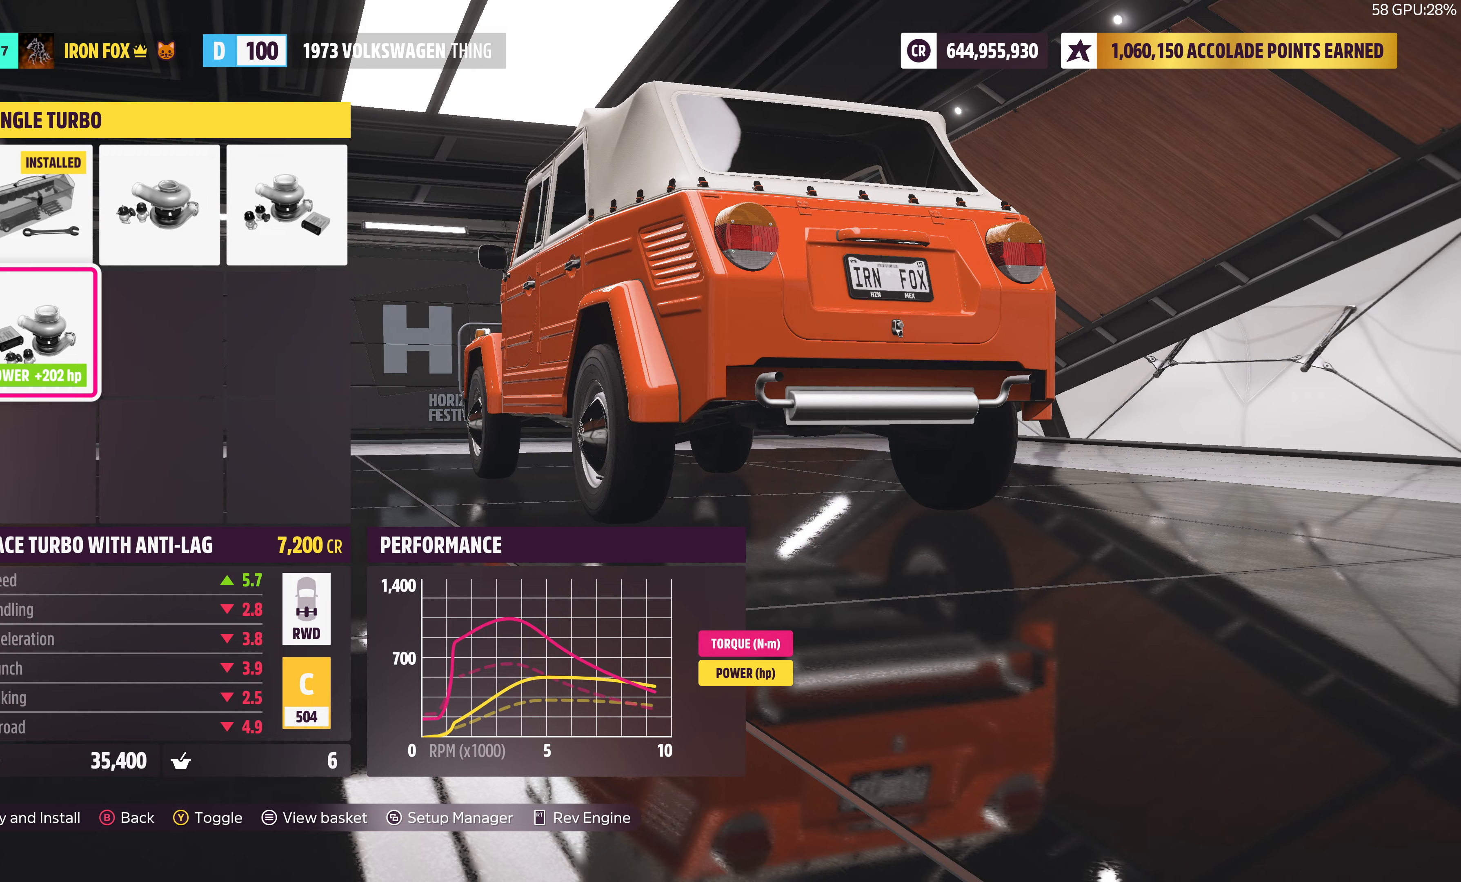
{"buttons": [], "left_stick": "center", "right_stick": "center", "events": []}
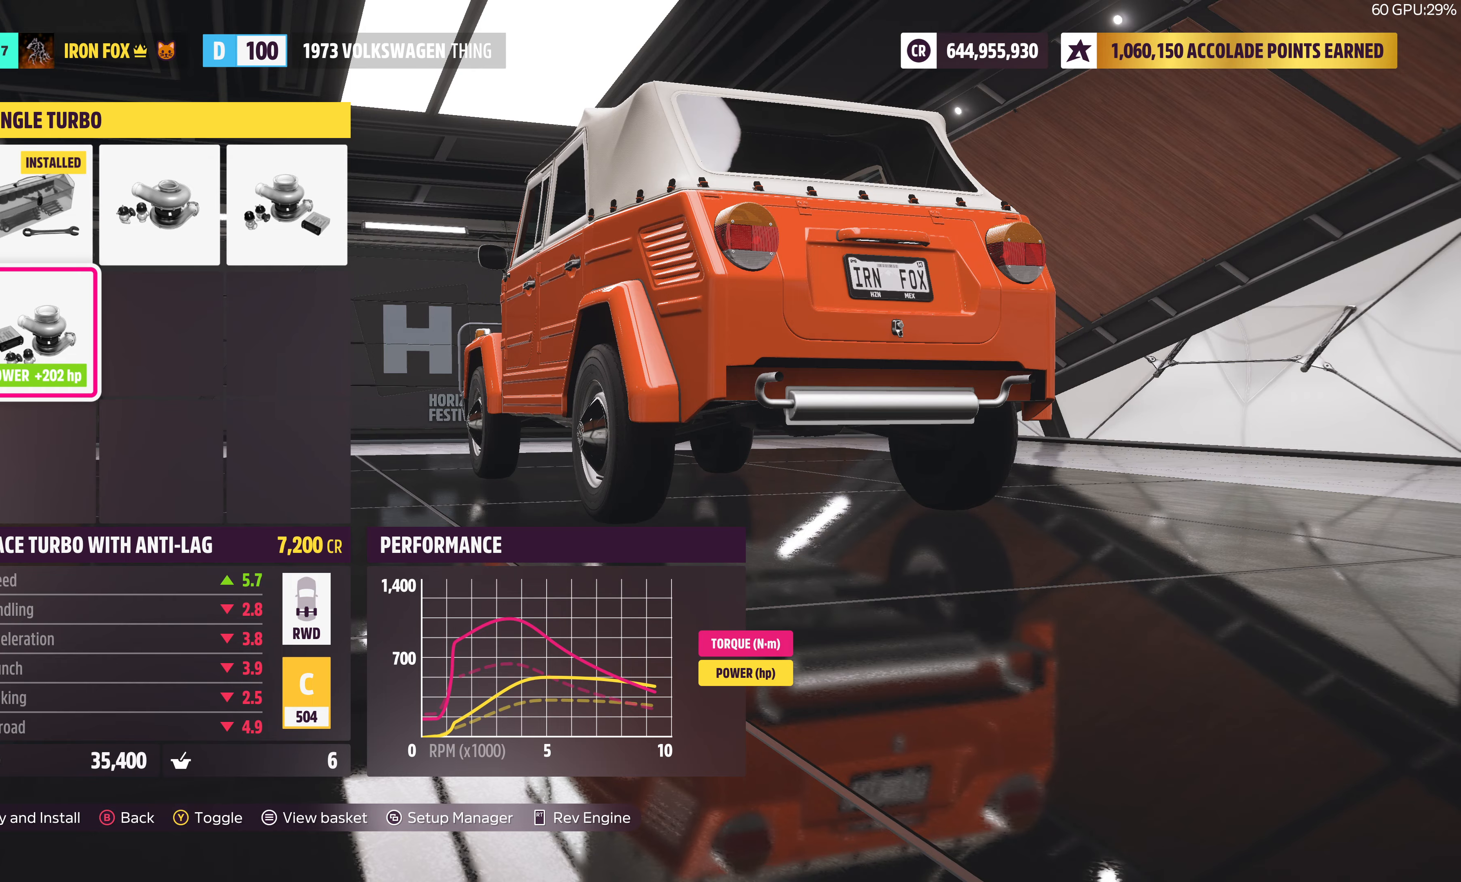
{"buttons": [], "left_stick": "center", "right_stick": "center", "events": []}
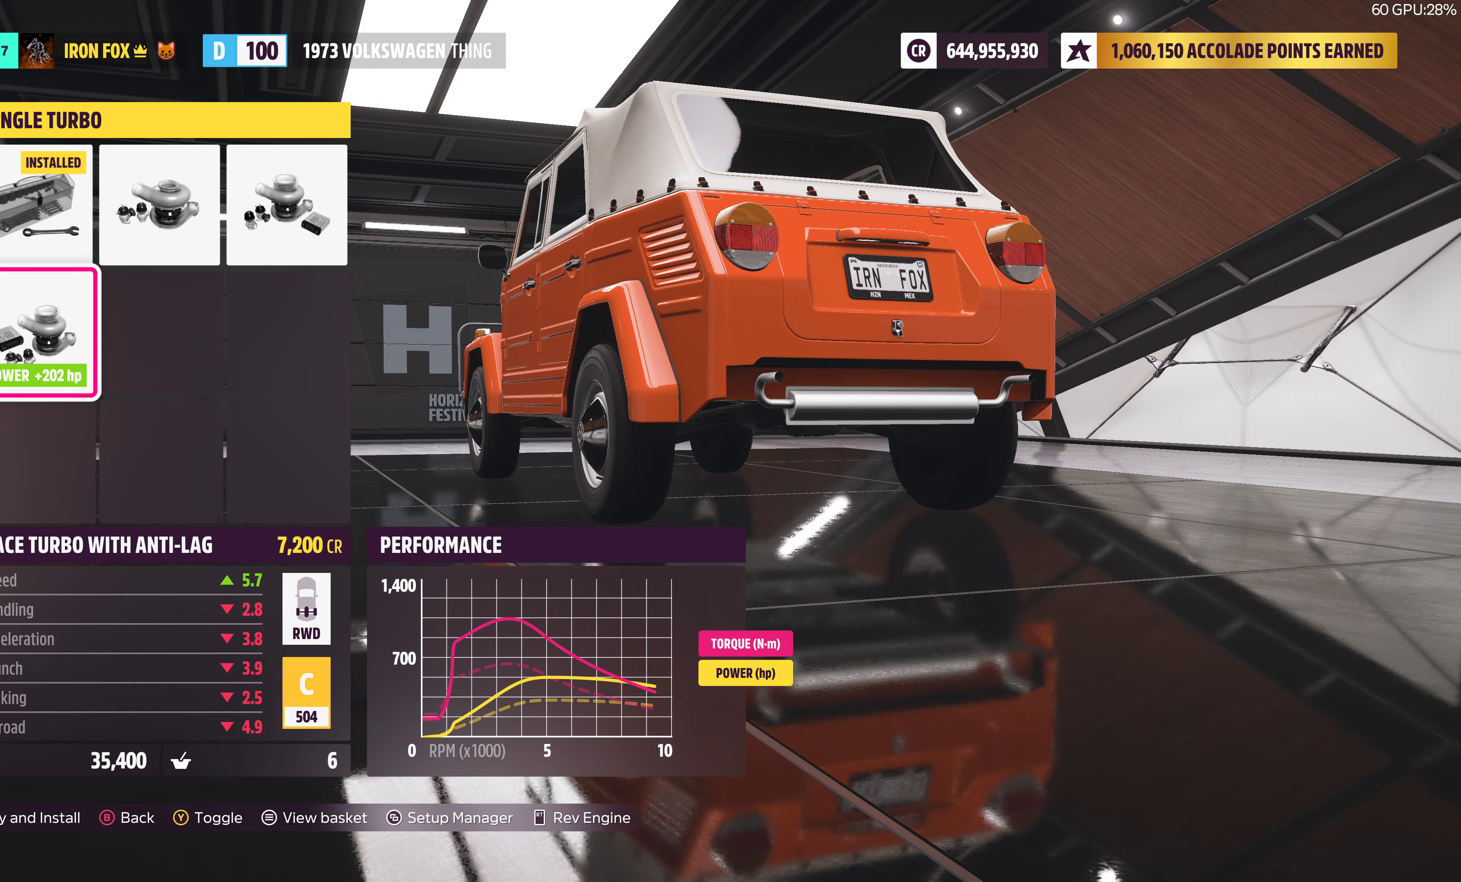
{"buttons": [], "left_stick": "center", "right_stick": "center", "events": []}